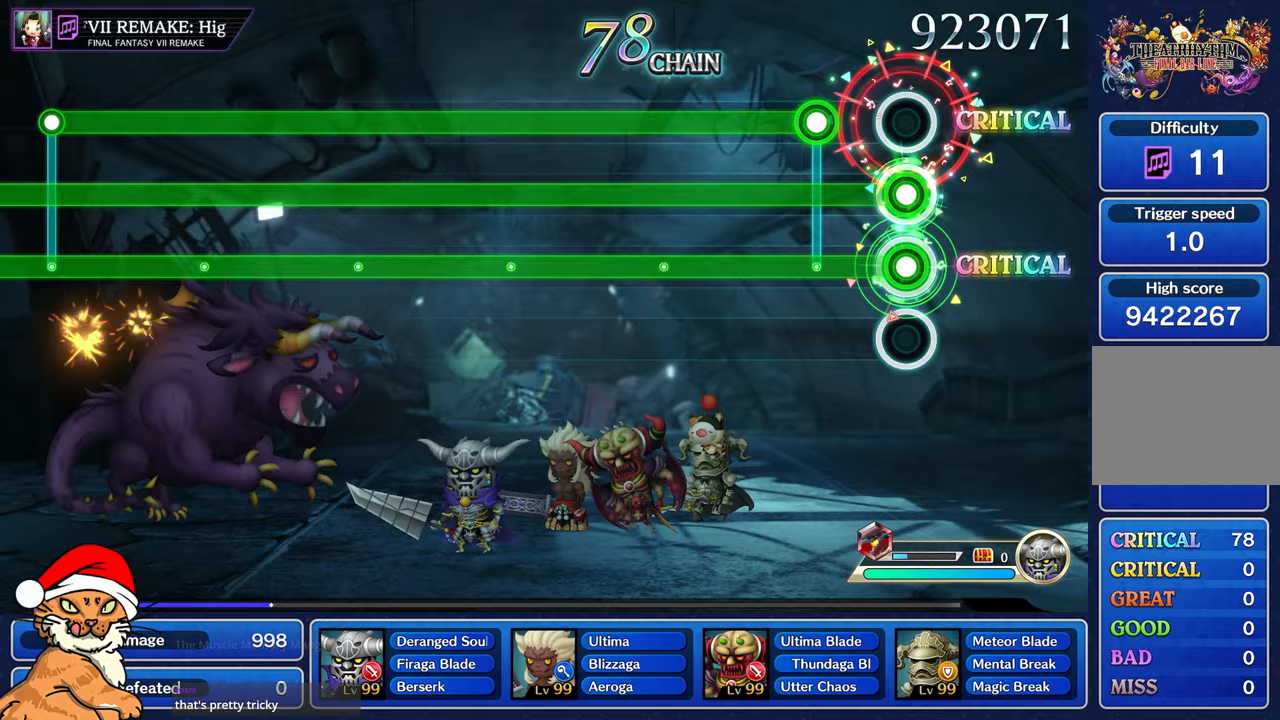
Gameplay with a controller (PlayStation layout); each line is a JSON object with the inputs held at the frame after it. "events" lists button and stick changes between this image and that frame as [ms after this image, input, new state], when the widget could be followed in between. Not read: L3 R2 R3.
{"buttons": ["CROSS", "L1", "R1"], "left_stick": "center", "right_stick": "center", "events": [[250, "L1", "down"]]}
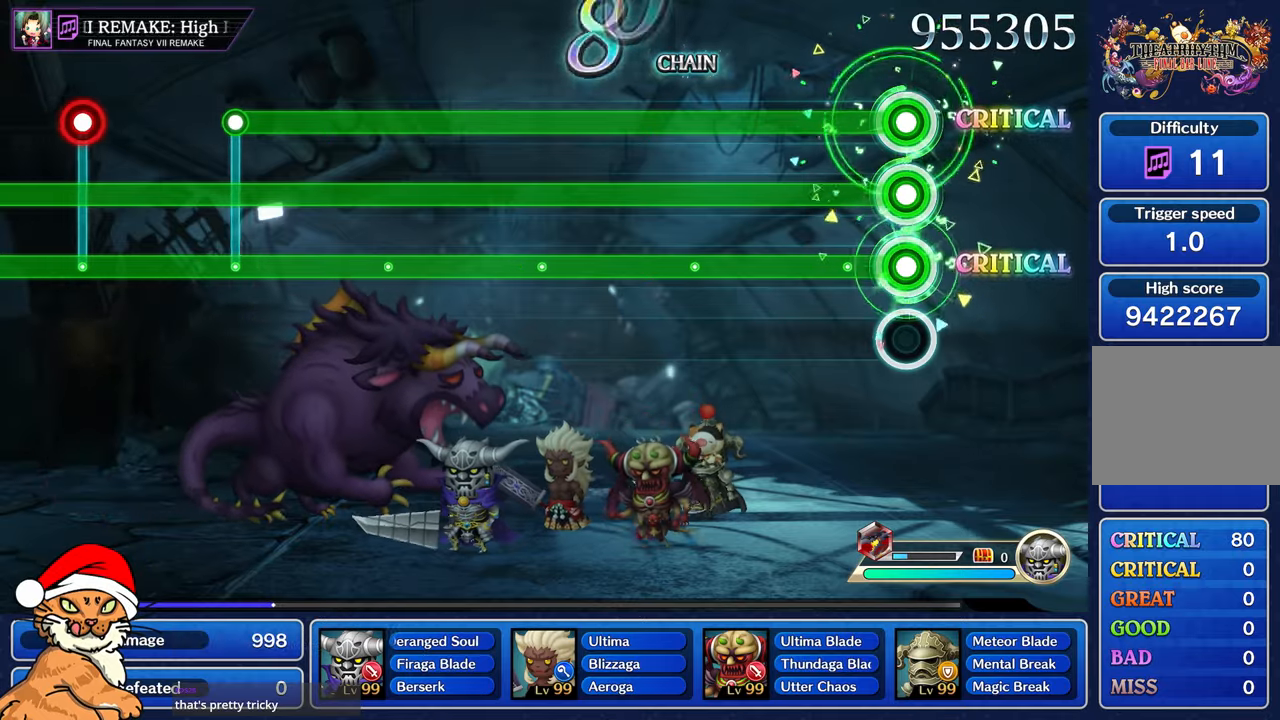
{"buttons": ["CROSS", "L1", "R1"], "left_stick": "center", "right_stick": "center", "events": []}
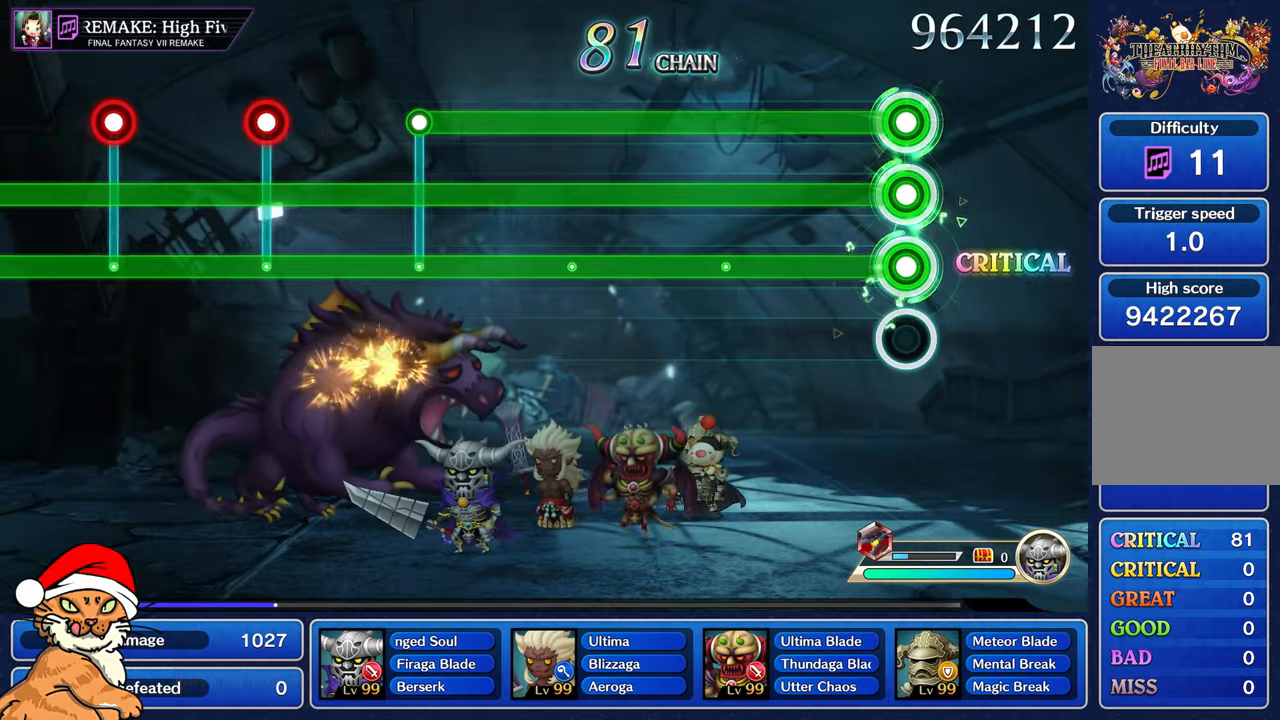
{"buttons": ["CROSS", "L1", "R1"], "left_stick": "center", "right_stick": "center", "events": []}
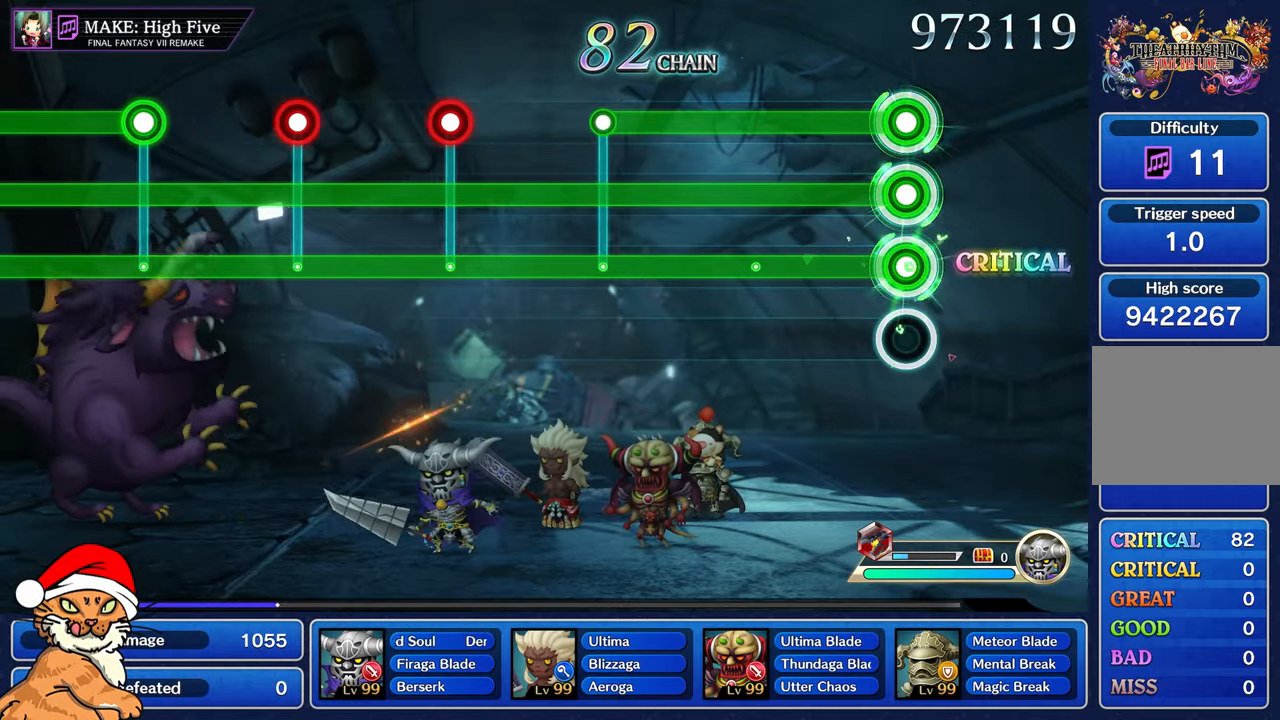
{"buttons": ["CROSS", "L1", "R1"], "left_stick": "center", "right_stick": "center", "events": []}
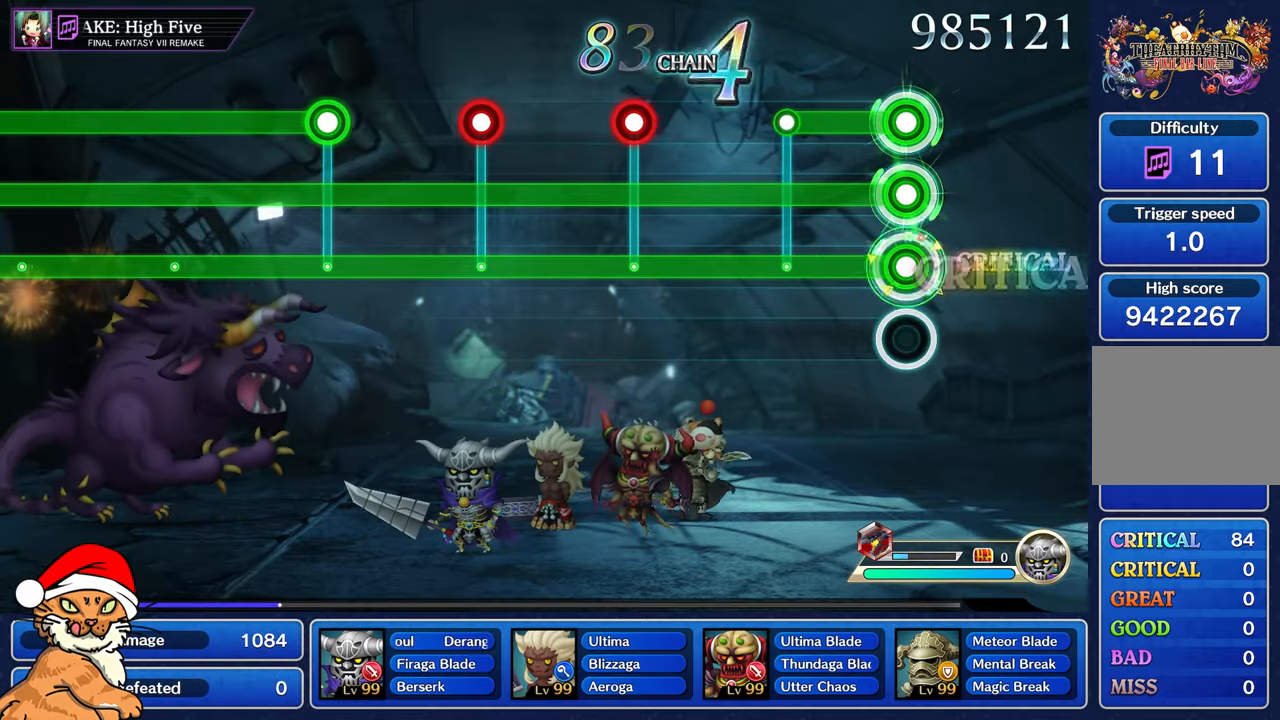
{"buttons": ["CROSS", "R1"], "left_stick": "center", "right_stick": "center", "events": [[367, "L1", "up"]]}
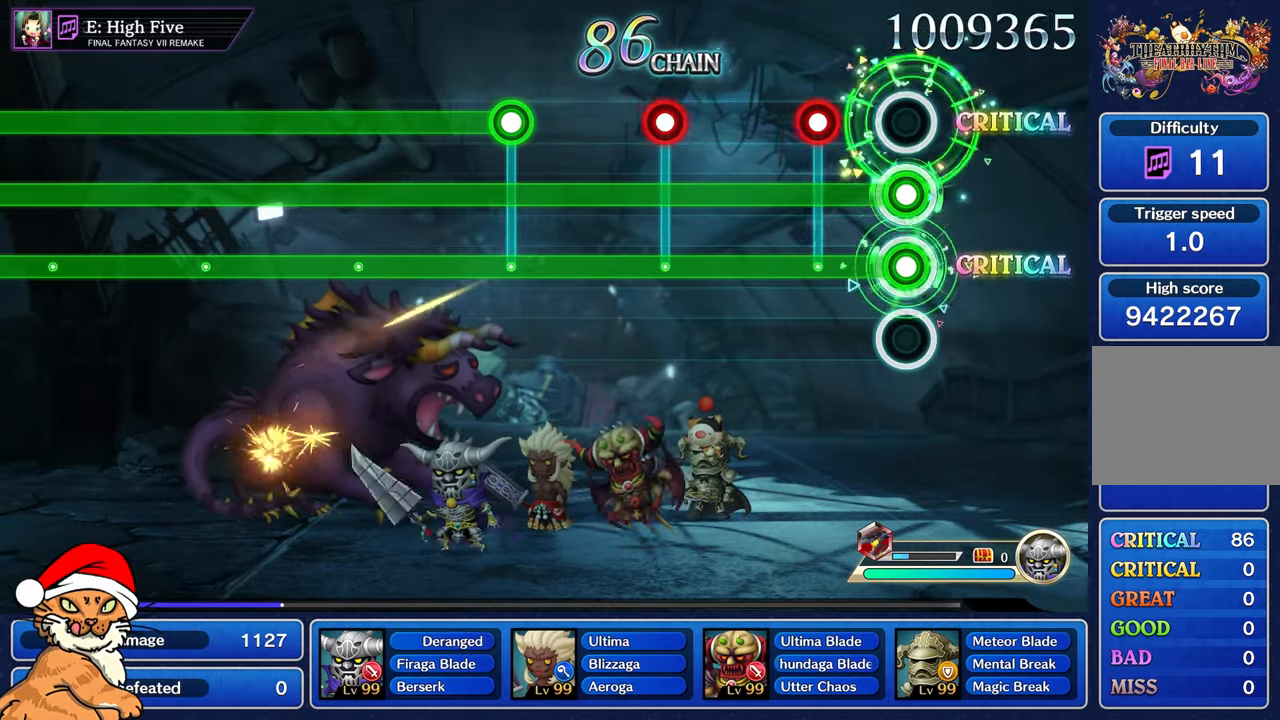
{"buttons": ["CROSS", "R1"], "left_stick": "center", "right_stick": "center", "events": [[267, "L1", "down"], [367, "L1", "up"]]}
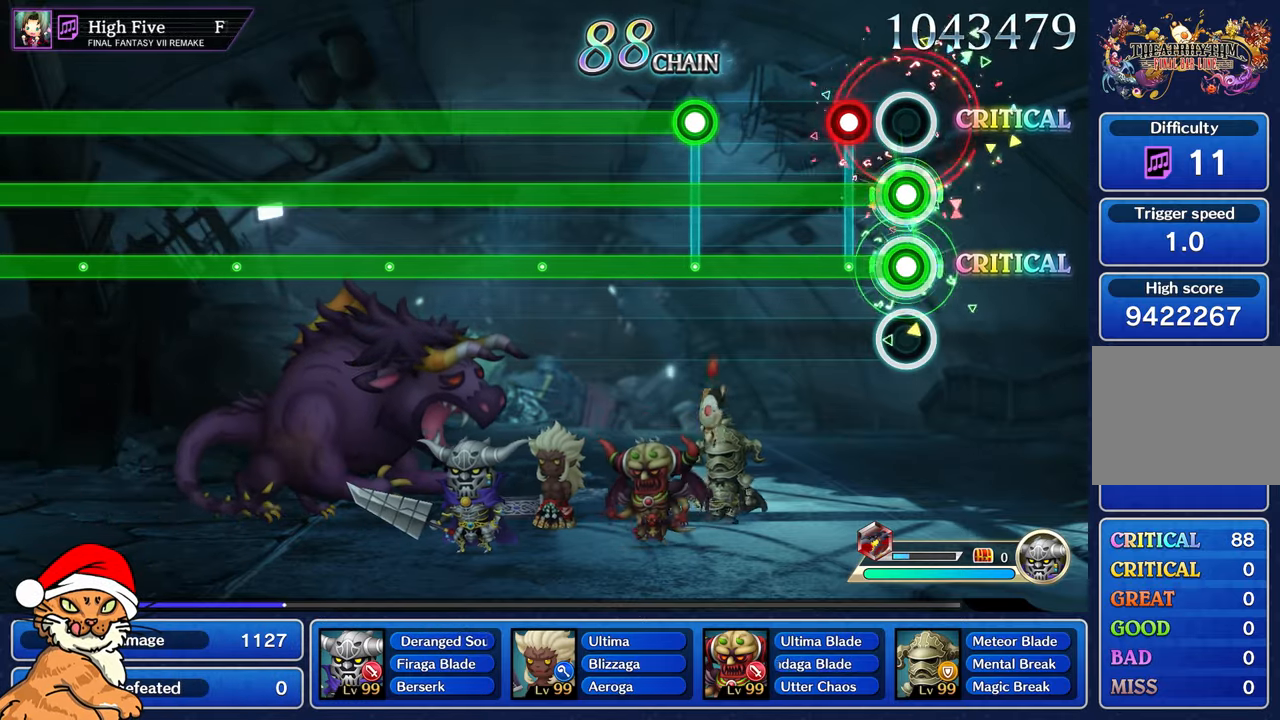
{"buttons": ["CROSS", "R1"], "left_stick": "center", "right_stick": "center", "events": [[167, "L1", "down"], [283, "L1", "up"]]}
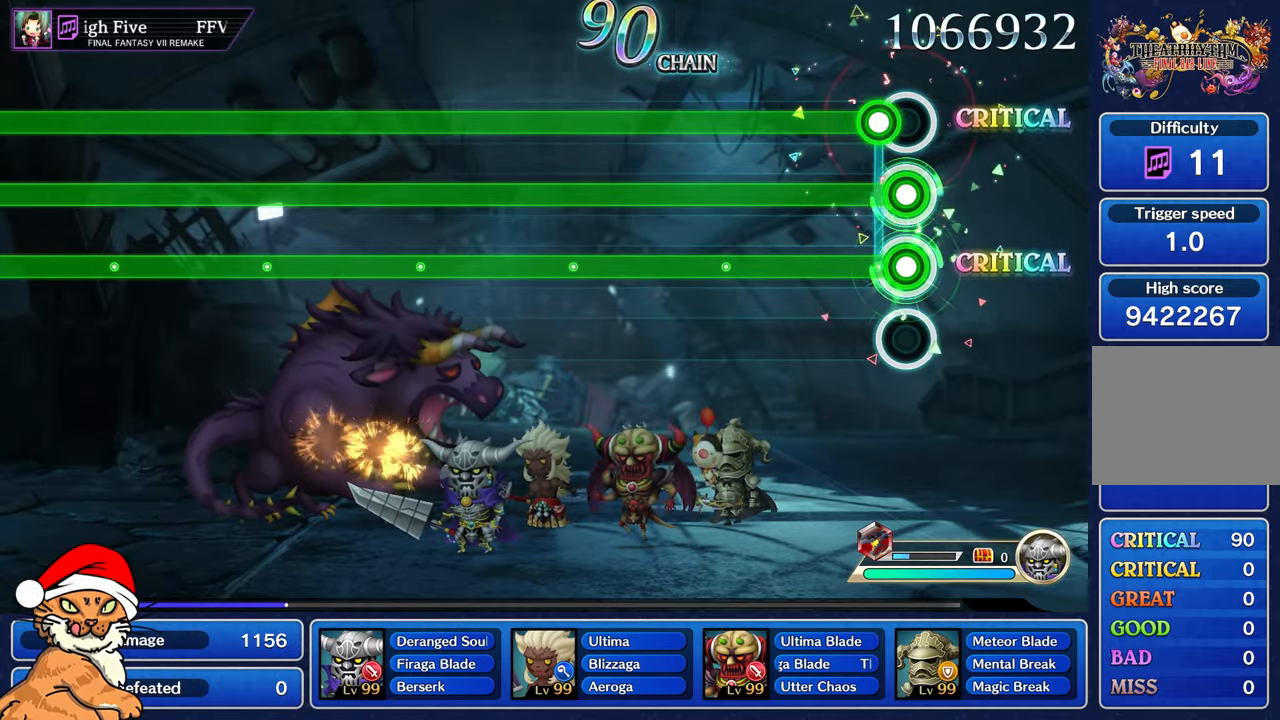
{"buttons": ["CROSS", "L1", "R1"], "left_stick": "center", "right_stick": "center", "events": [[83, "L1", "down"]]}
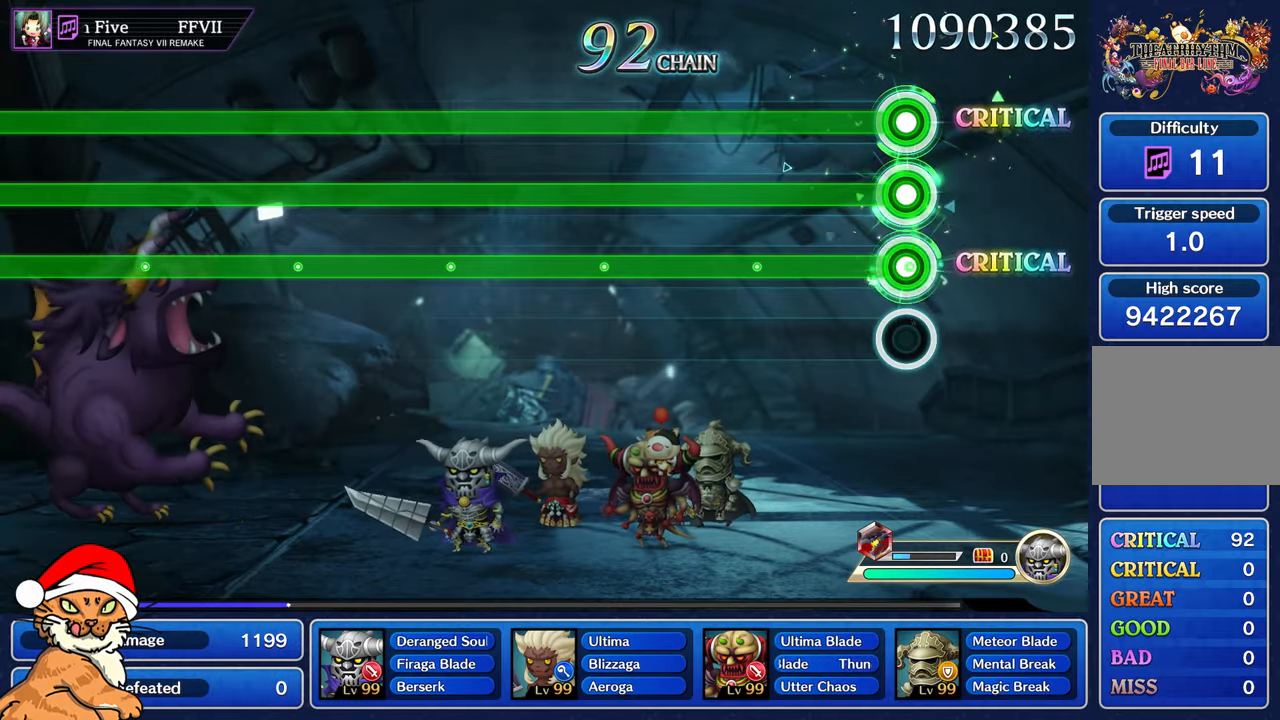
{"buttons": ["CROSS", "L1", "R1"], "left_stick": "center", "right_stick": "center", "events": []}
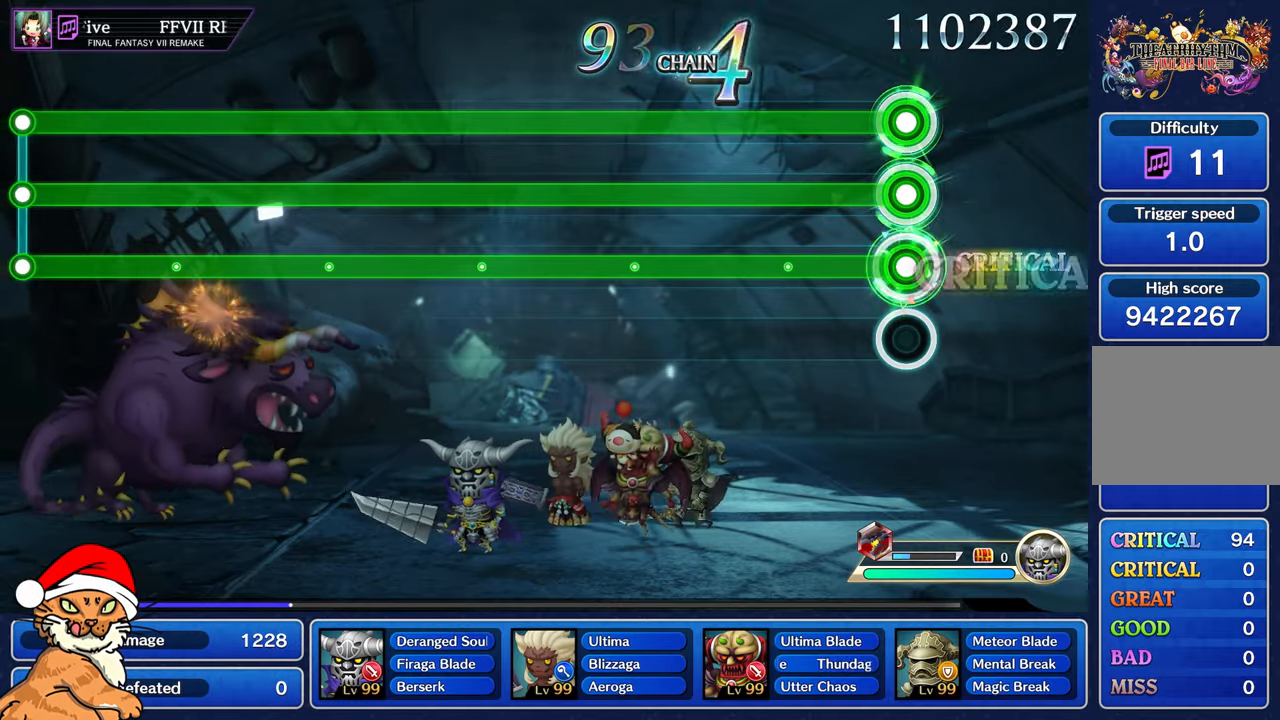
{"buttons": ["CROSS", "L1", "R1"], "left_stick": "center", "right_stick": "center", "events": []}
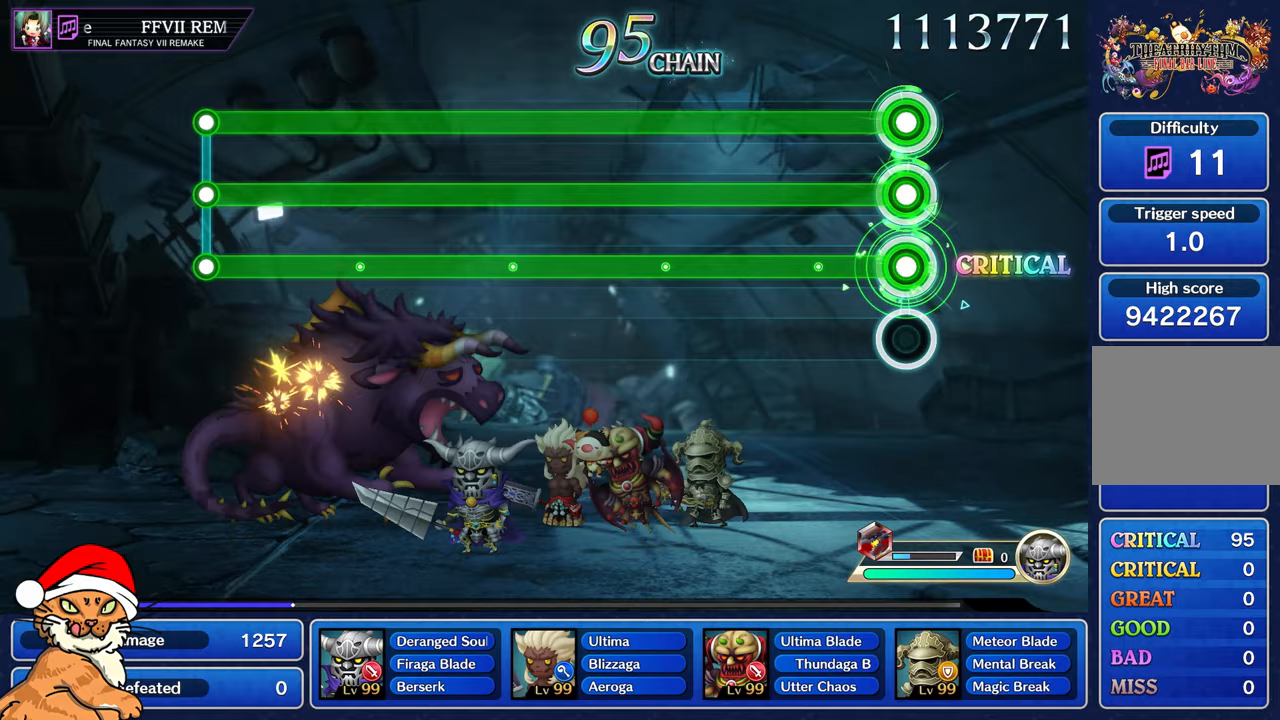
{"buttons": ["CROSS", "L1", "R1"], "left_stick": "center", "right_stick": "center", "events": []}
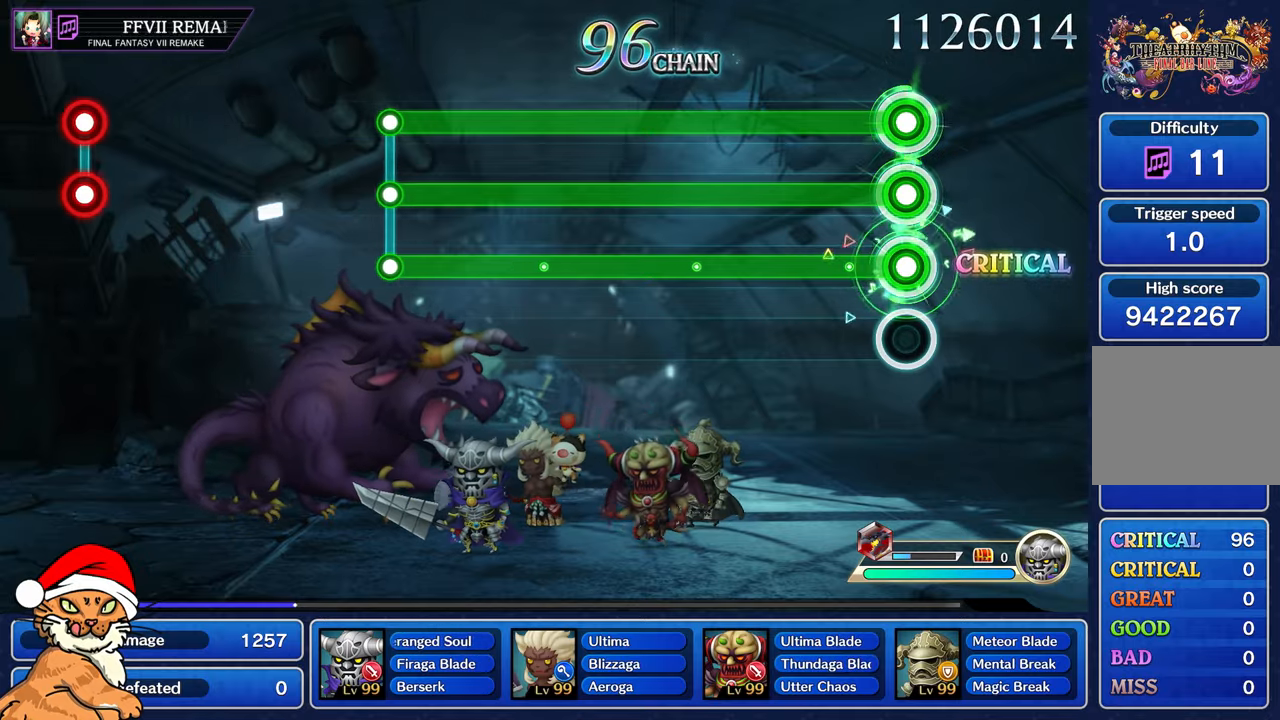
{"buttons": ["CROSS", "L1", "R1"], "left_stick": "center", "right_stick": "center", "events": []}
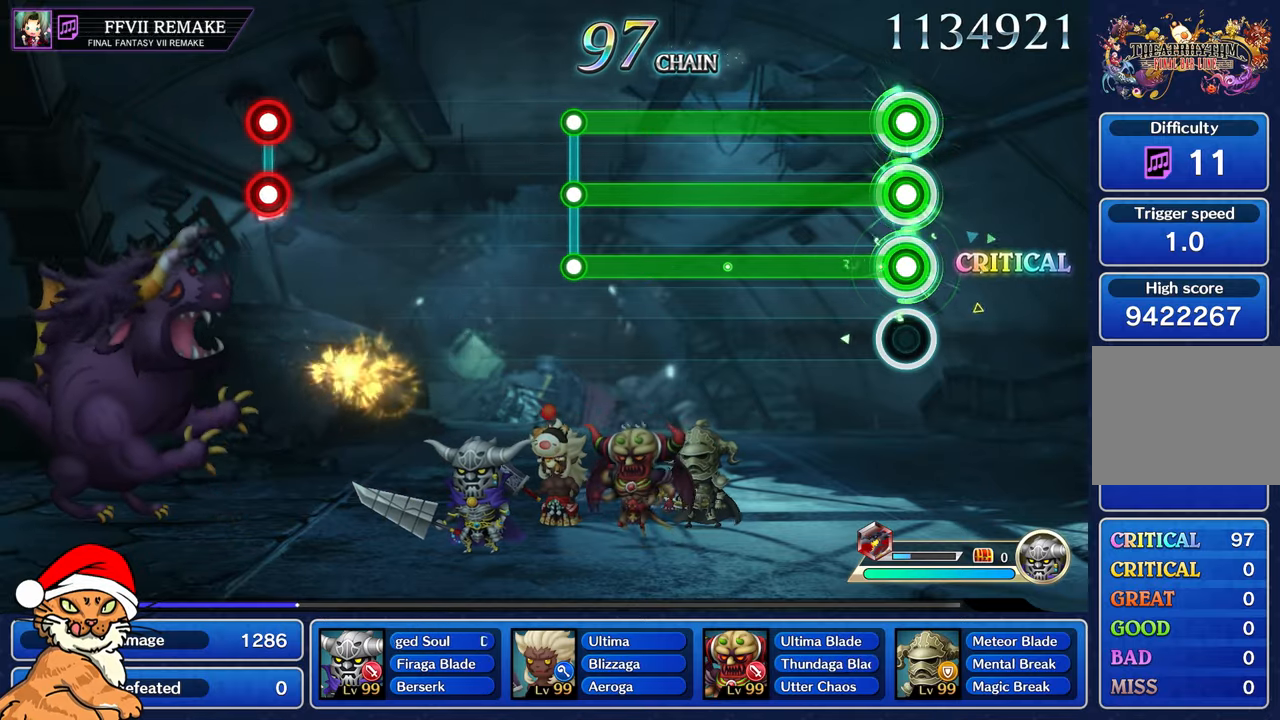
{"buttons": ["CROSS", "L1", "R1"], "left_stick": "center", "right_stick": "center", "events": []}
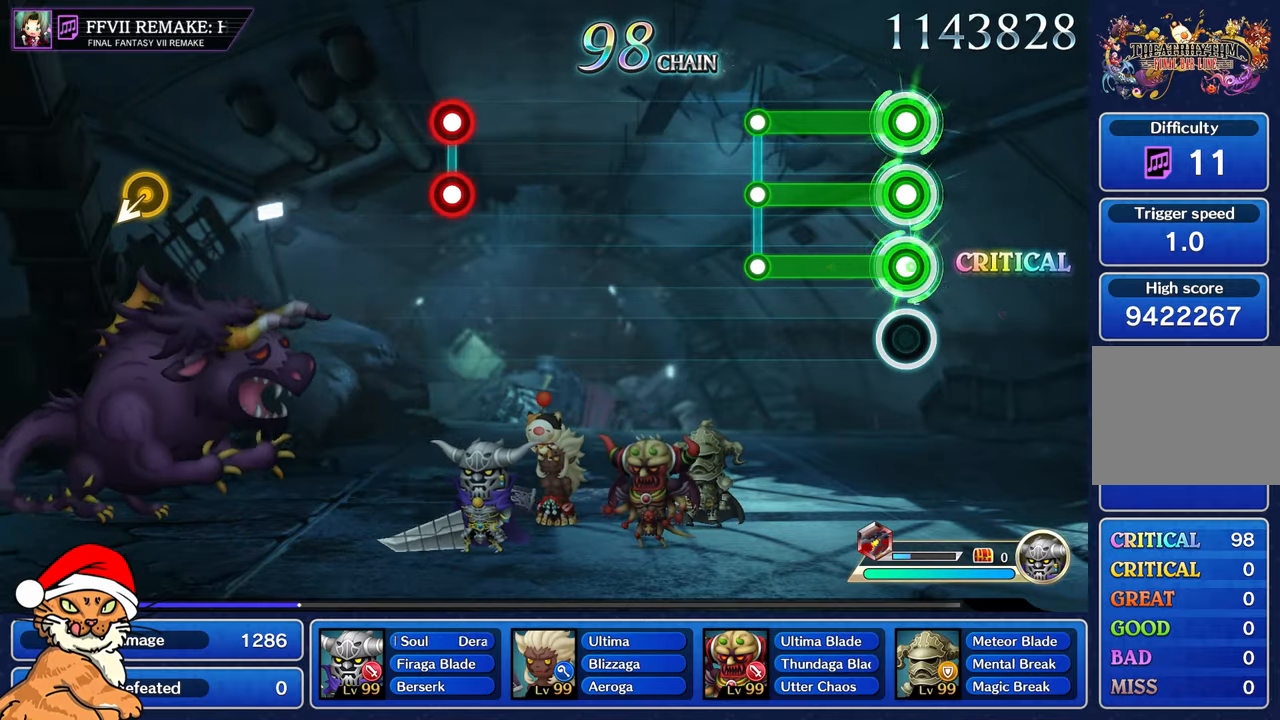
{"buttons": [], "left_stick": "center", "right_stick": "center", "events": [[433, "L1", "up"], [450, "CROSS", "up"], [450, "R1", "up"]]}
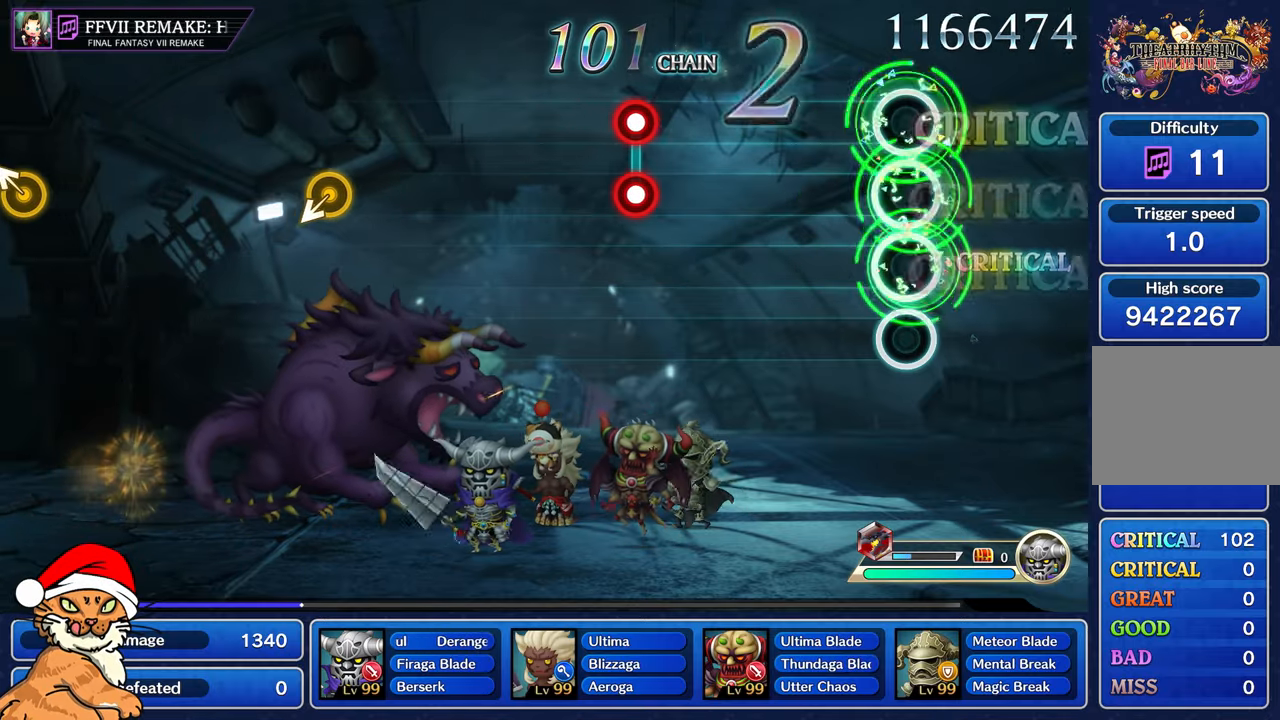
{"buttons": [], "left_stick": "center", "right_stick": "center", "events": []}
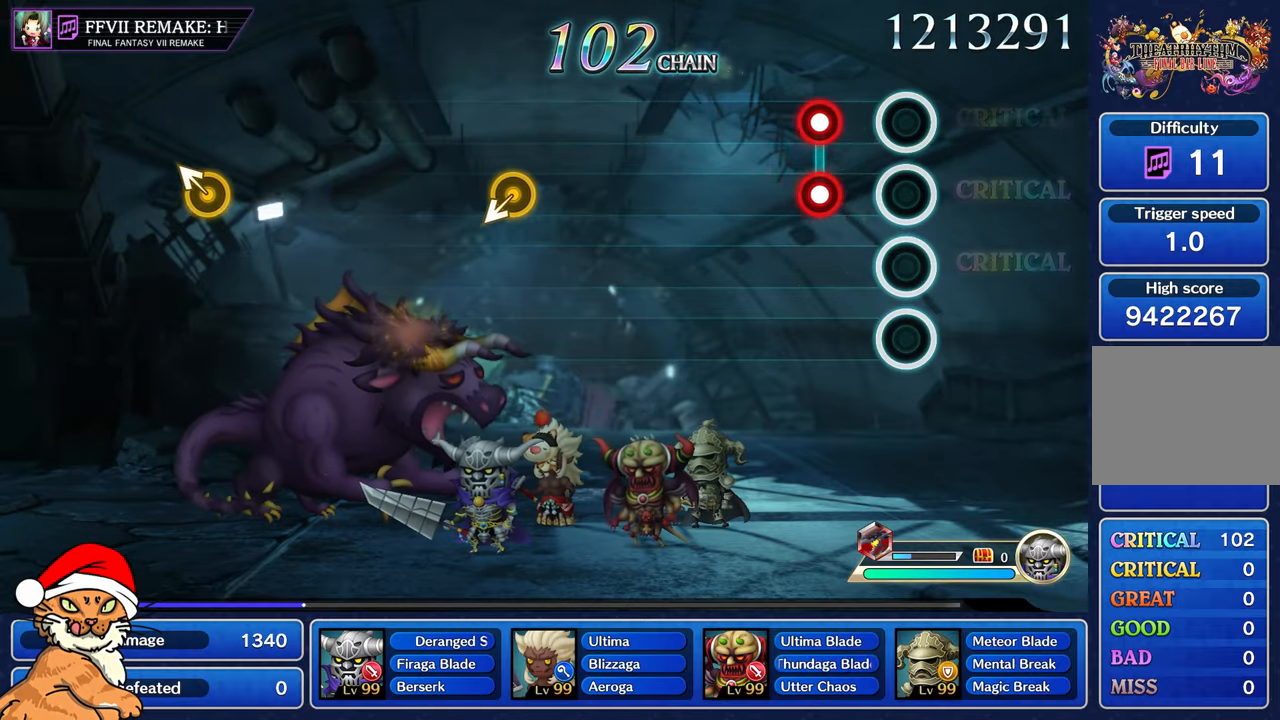
{"buttons": [], "left_stick": "center", "right_stick": "center"}
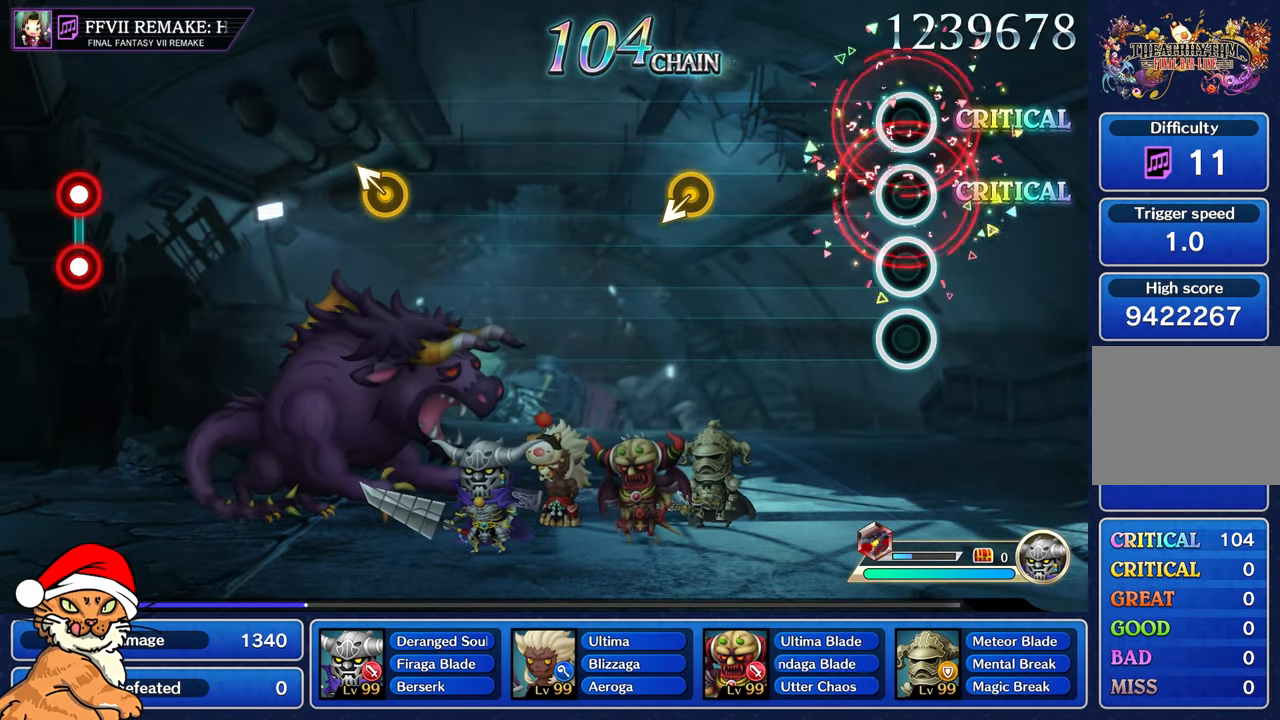
{"buttons": [], "left_stick": "center", "right_stick": "center", "events": []}
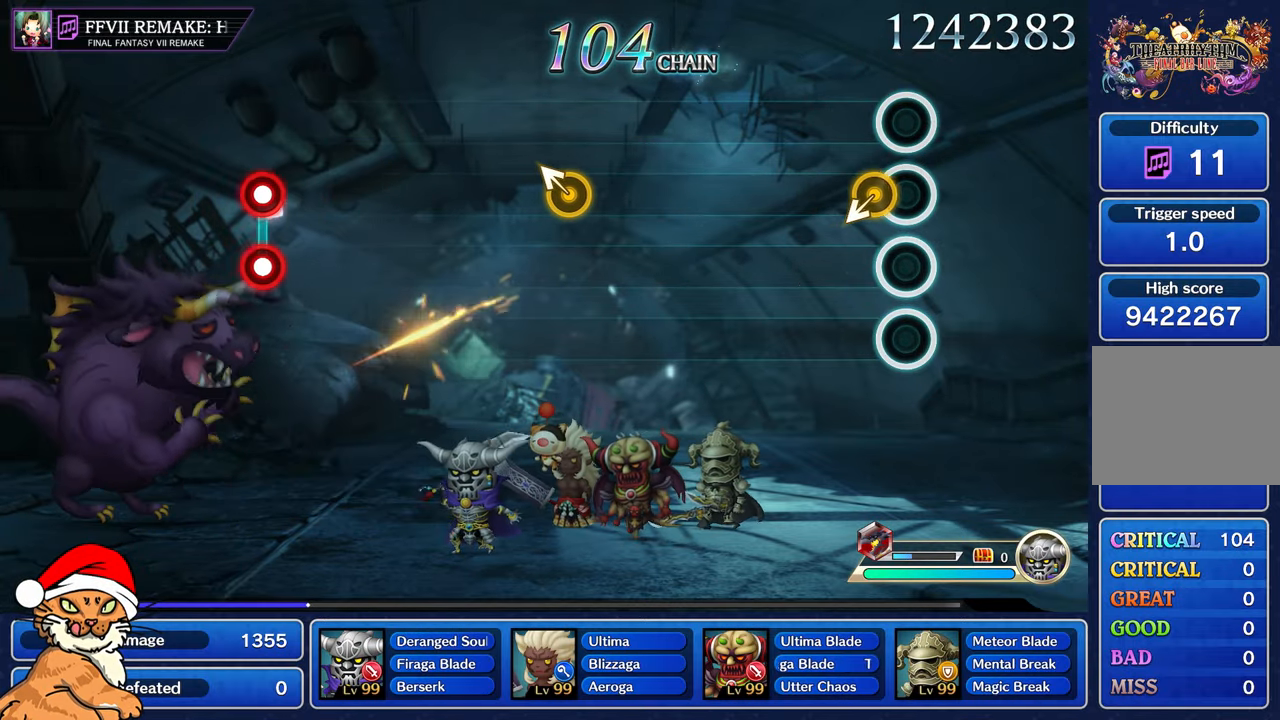
{"buttons": [], "left_stick": "center", "right_stick": "center", "events": [[100, "left_stick", "down-left"], [150, "left_stick", "left"], [267, "left_stick", "center"]]}
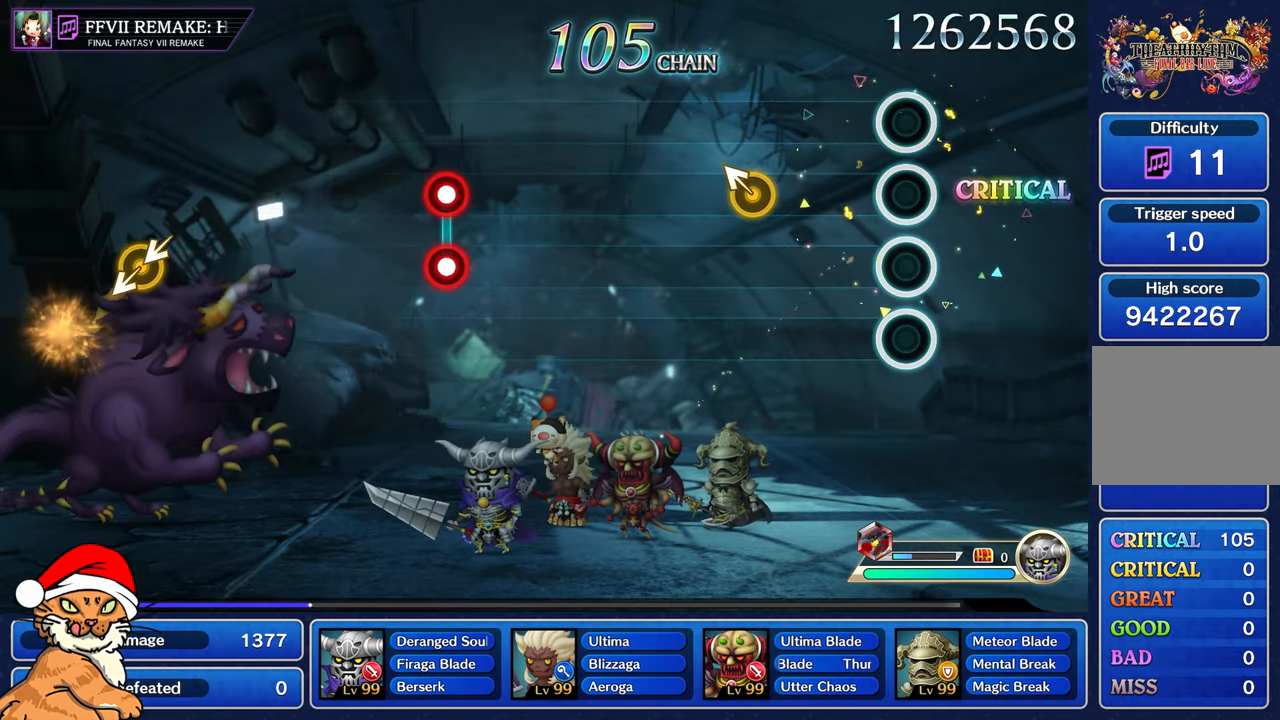
{"buttons": [], "left_stick": "up-left", "right_stick": "center", "events": [[417, "left_stick", "up-left"]]}
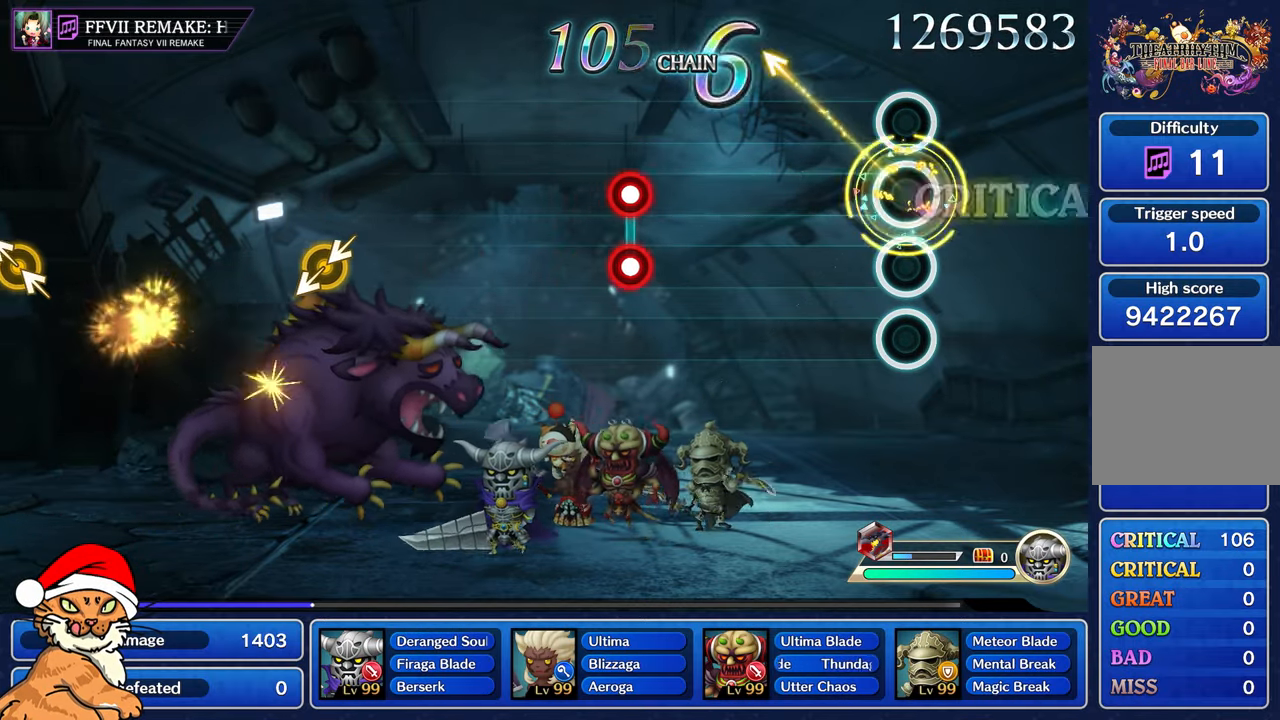
{"buttons": [], "left_stick": "center", "right_stick": "center", "events": [[67, "left_stick", "center"]]}
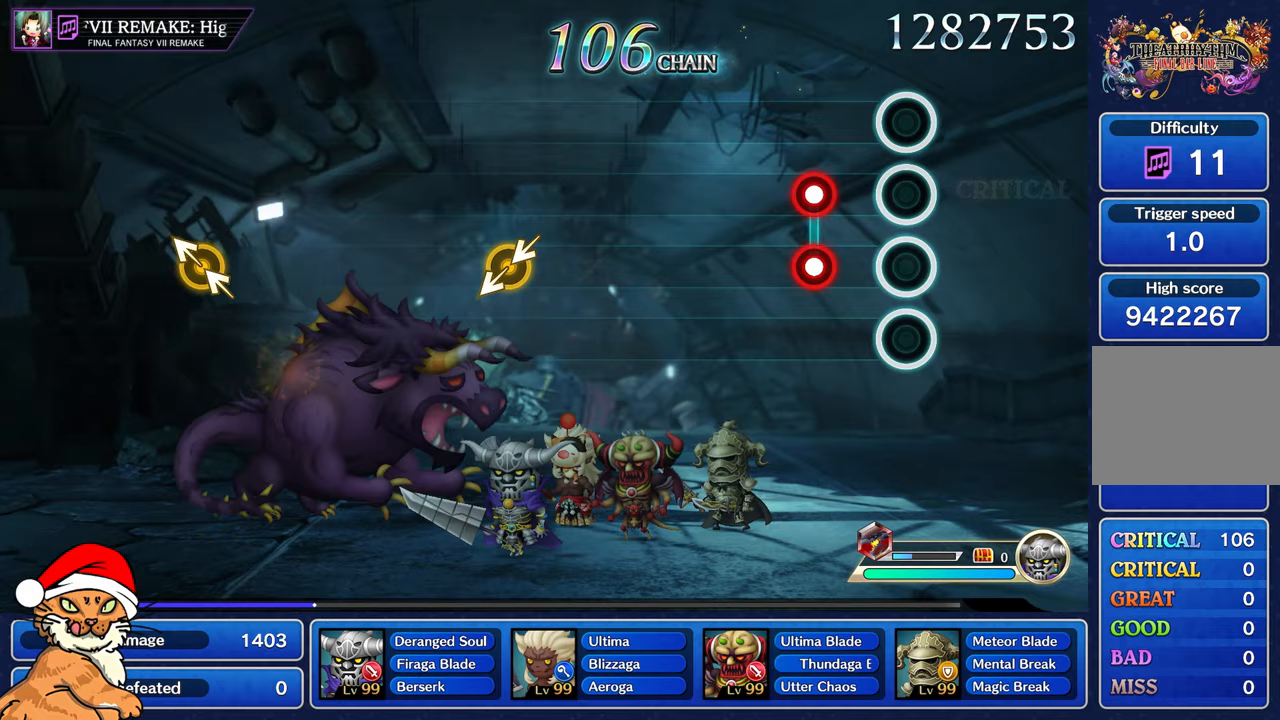
{"buttons": [], "left_stick": "center", "right_stick": "center", "events": [[267, "L1", "down"], [283, "R1", "down"], [400, "L1", "up"], [400, "R1", "up"]]}
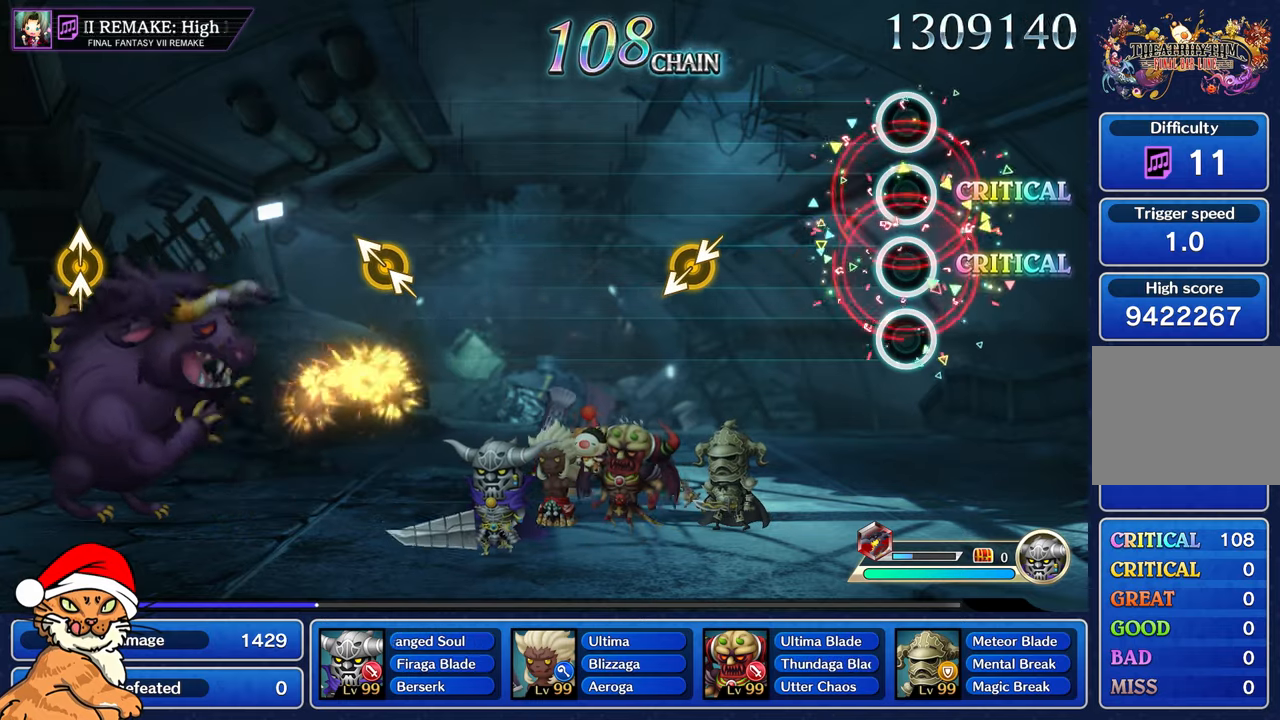
{"buttons": [], "left_stick": "center", "right_stick": "center", "events": []}
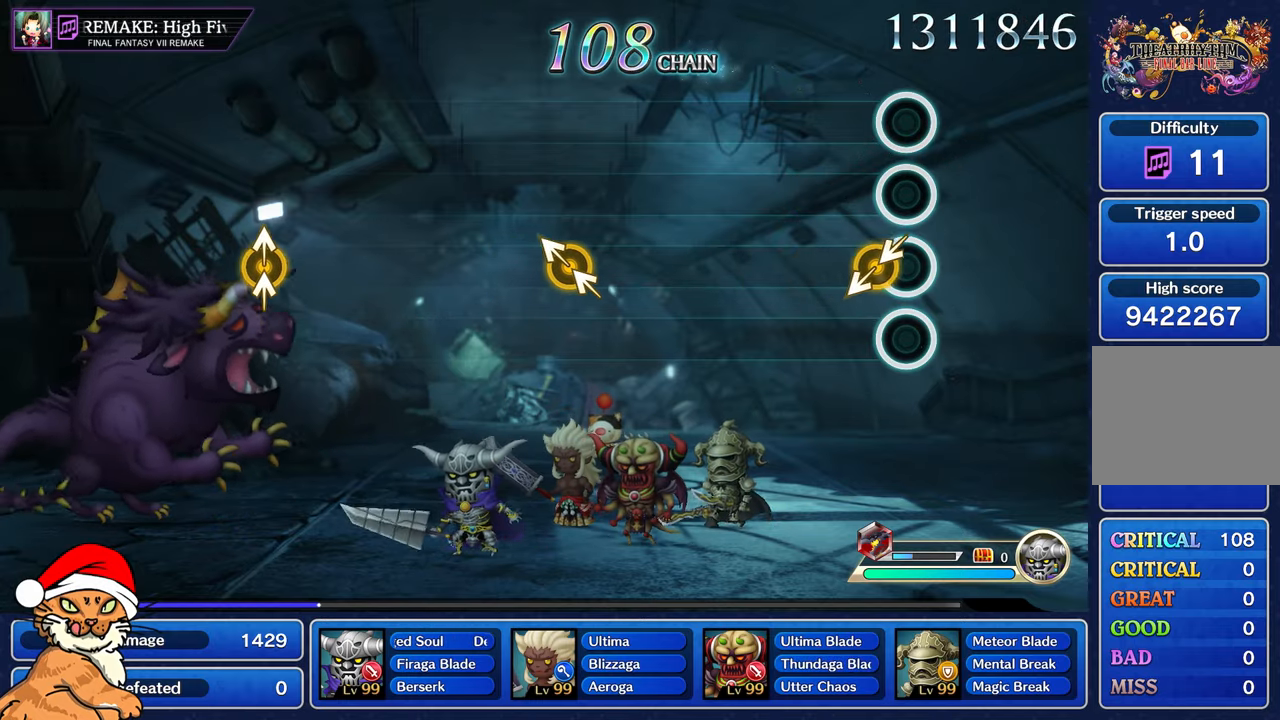
{"buttons": [], "left_stick": "center", "right_stick": "center", "events": [[100, "left_stick", "left"], [300, "left_stick", "center"]]}
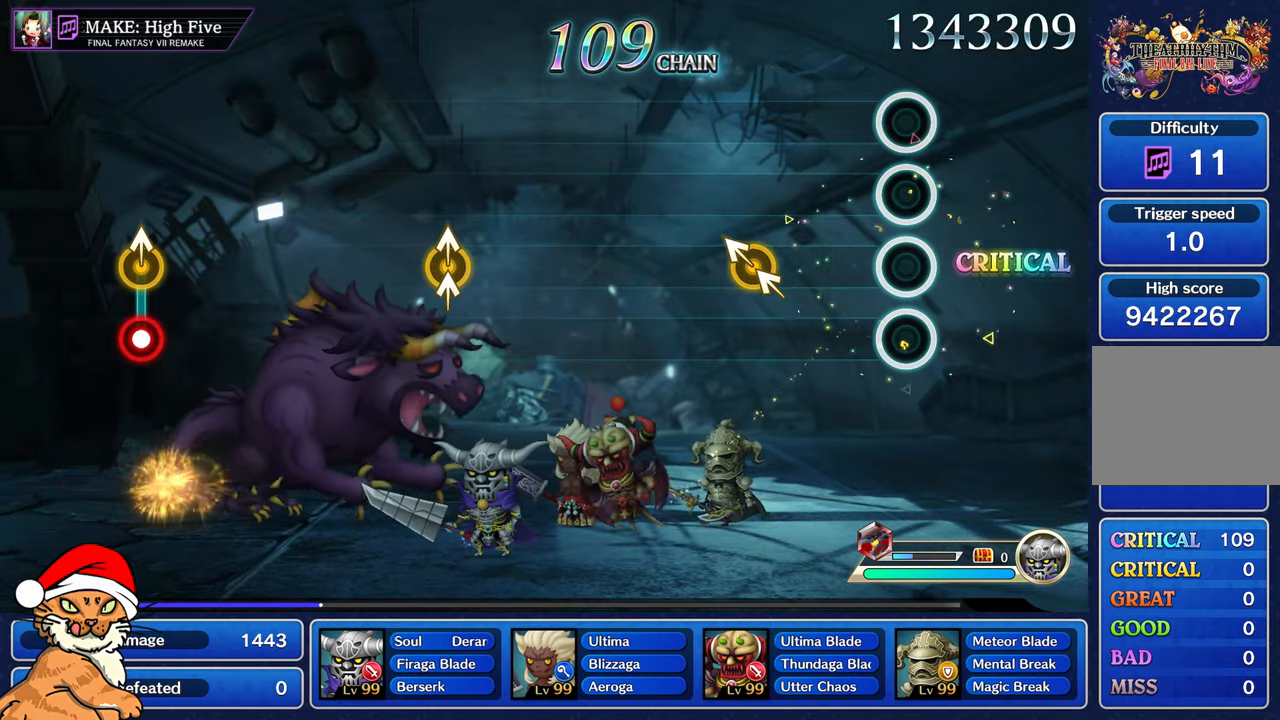
{"buttons": [], "left_stick": "up-left", "right_stick": "up-left", "events": [[417, "right_stick", "up-left"], [433, "left_stick", "up-left"]]}
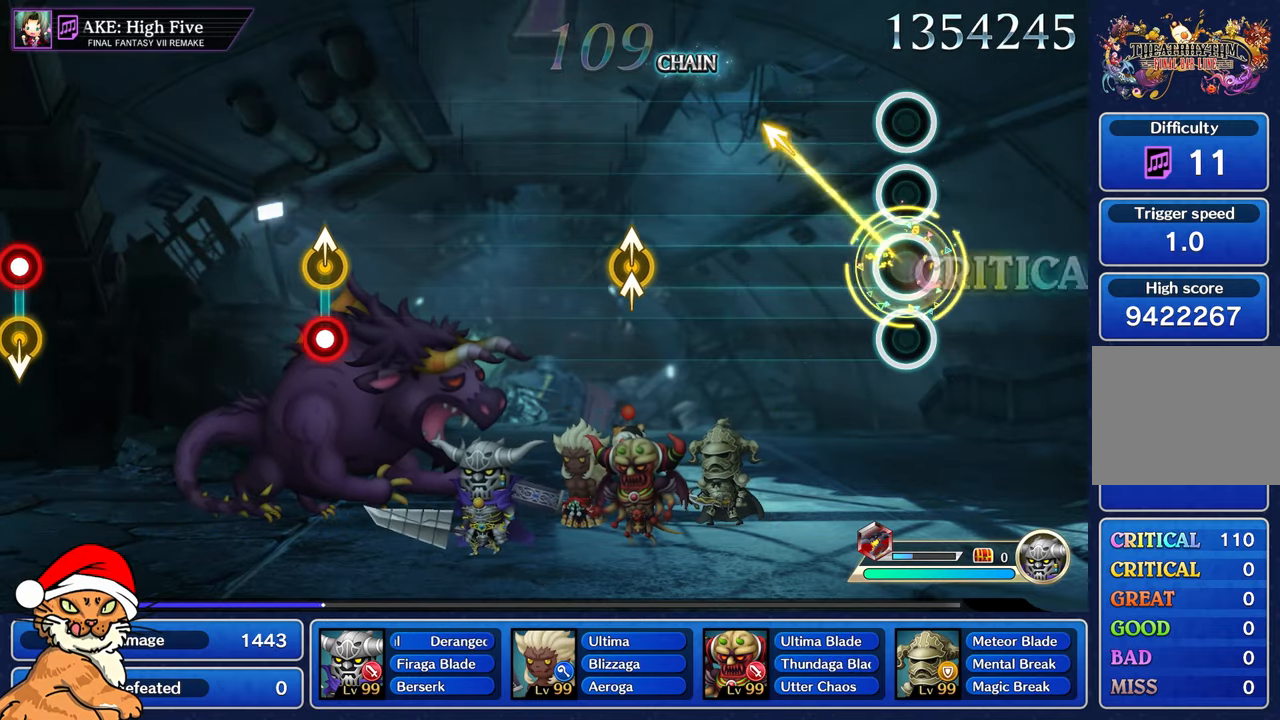
{"buttons": [], "left_stick": "center", "right_stick": "center", "events": [[83, "left_stick", "center"], [117, "right_stick", "center"]]}
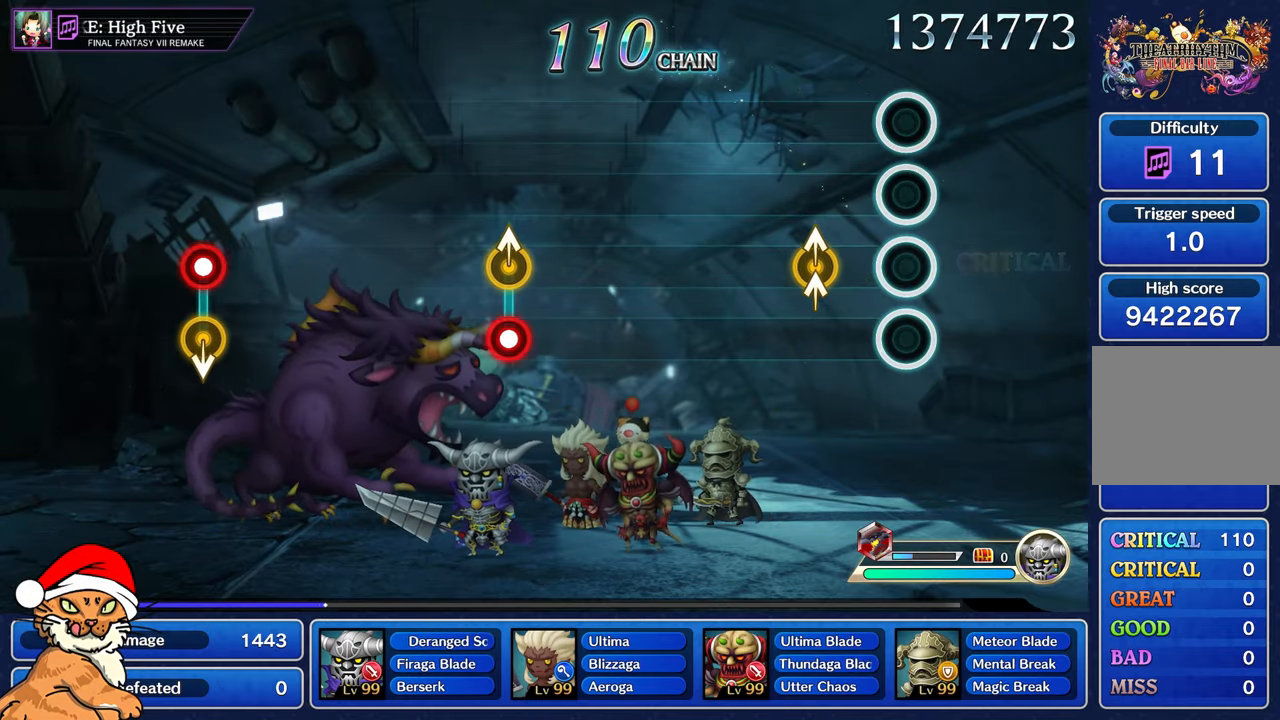
{"buttons": [], "left_stick": "center", "right_stick": "center"}
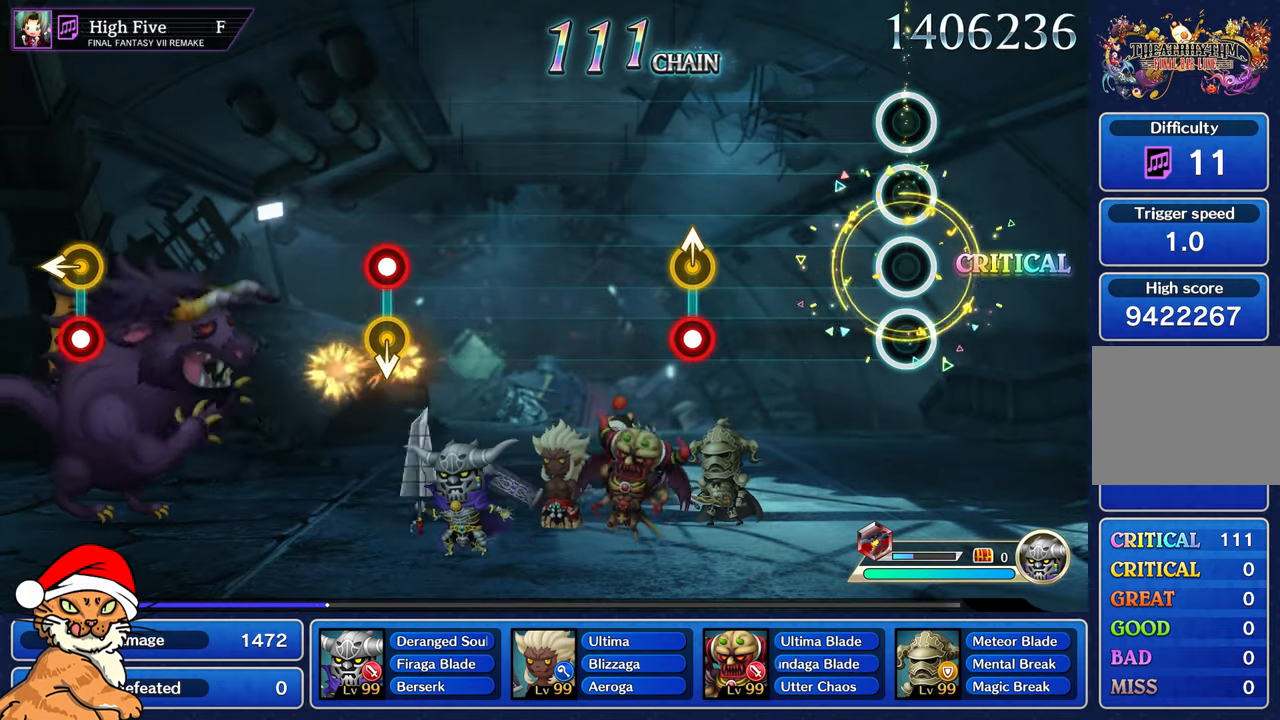
{"buttons": [], "left_stick": "center", "right_stick": "center", "events": []}
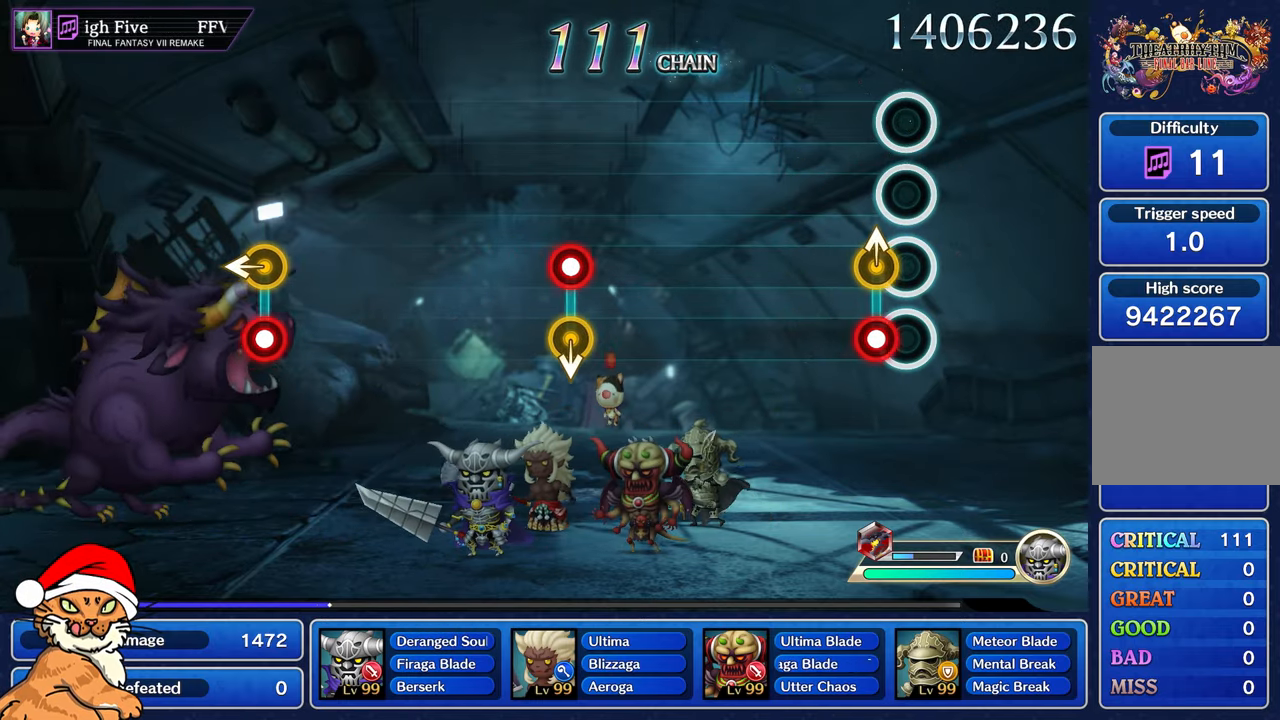
{"buttons": [], "left_stick": "center", "right_stick": "center", "events": [[100, "left_stick", "up-left"], [117, "R1", "down"], [233, "R1", "up"], [267, "left_stick", "center"]]}